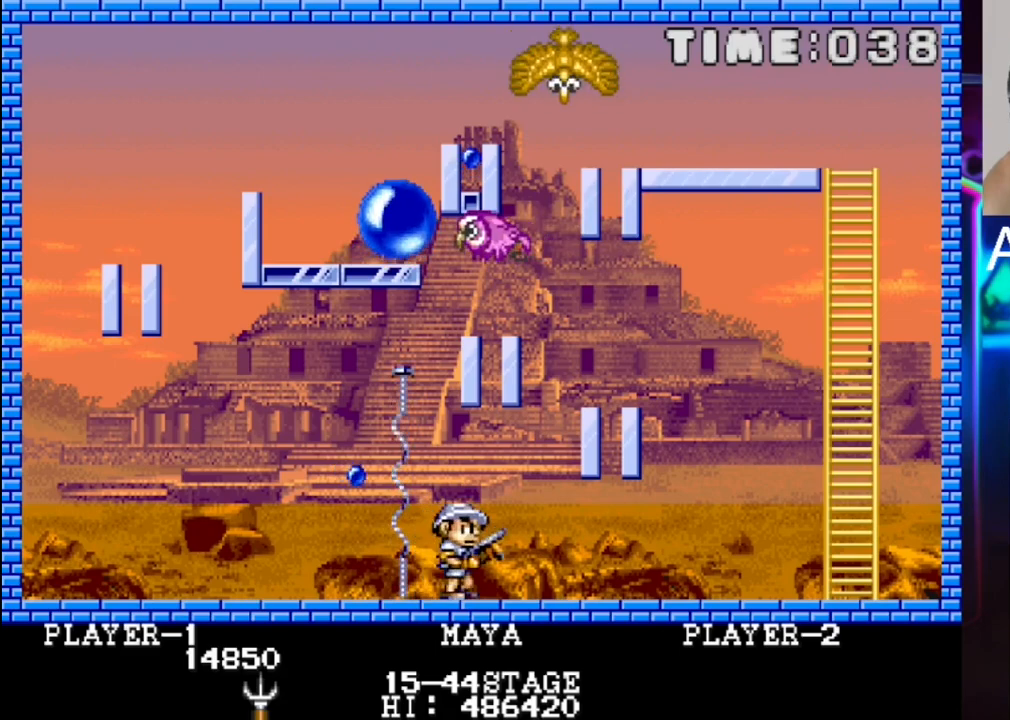
Gameplay with a controller (Xbox layout); each line is a JSON object with the inputs held at the frame after it. "events" lists button and stick changes between this image and that frame as [ms after this image, input, new state], when the widget could be followed in between. Not read: left_stick right_stick.
{"buttons": [], "events": [[200, "DPAD_RIGHT", "up"]]}
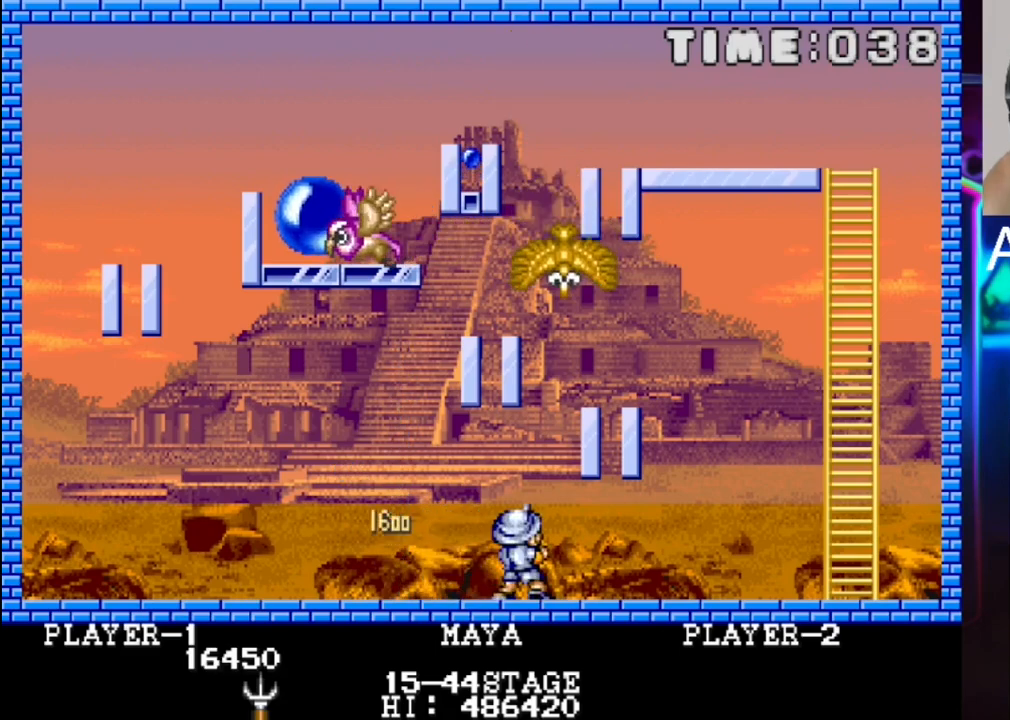
{"buttons": ["DPAD_LEFT"], "events": [[33, "DPAD_LEFT", "down"]]}
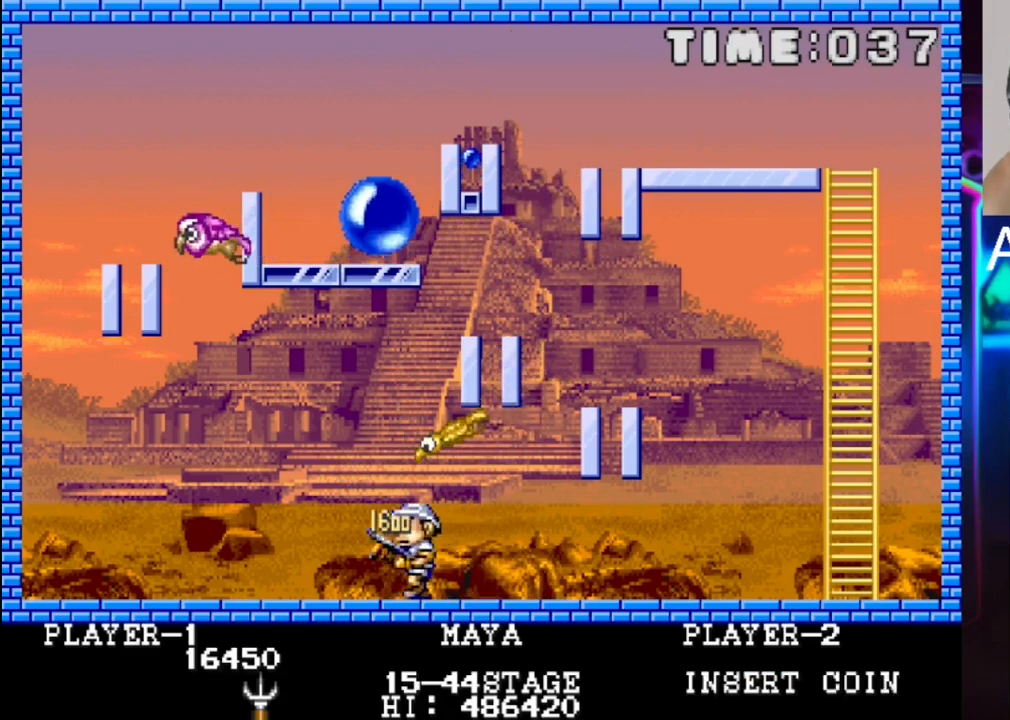
{"buttons": ["DPAD_RIGHT"], "events": [[267, "DPAD_LEFT", "up"], [400, "DPAD_RIGHT", "down"]]}
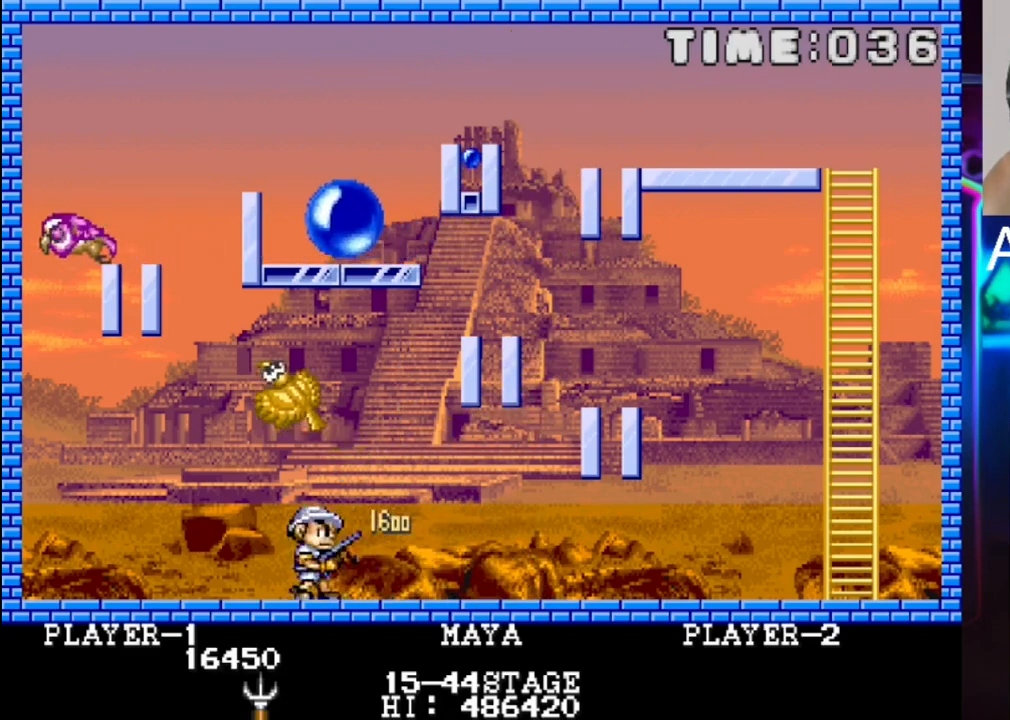
{"buttons": [], "events": [[167, "DPAD_RIGHT", "up"], [167, "X", "down"], [300, "X", "up"]]}
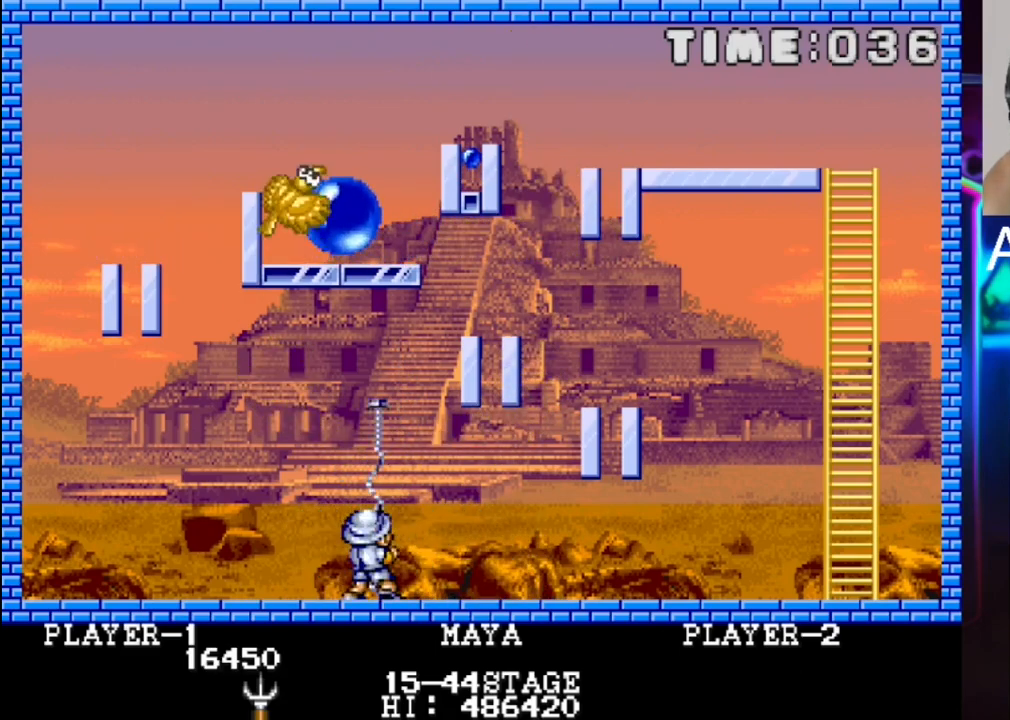
{"buttons": ["X"], "events": [[367, "X", "down"]]}
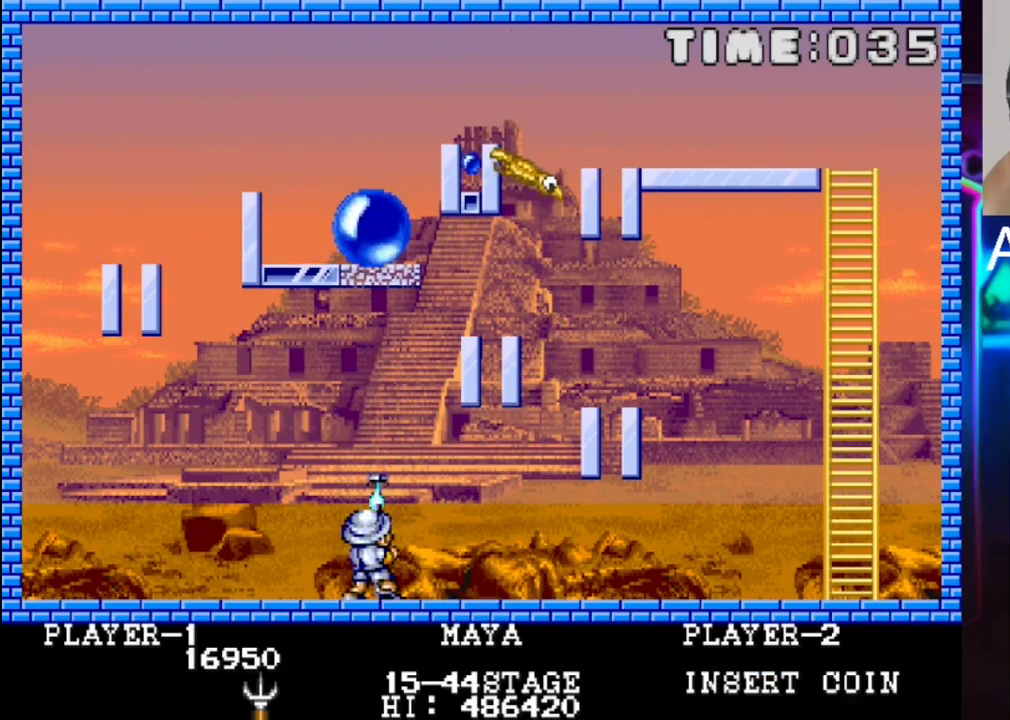
{"buttons": [], "events": [[17, "X", "up"]]}
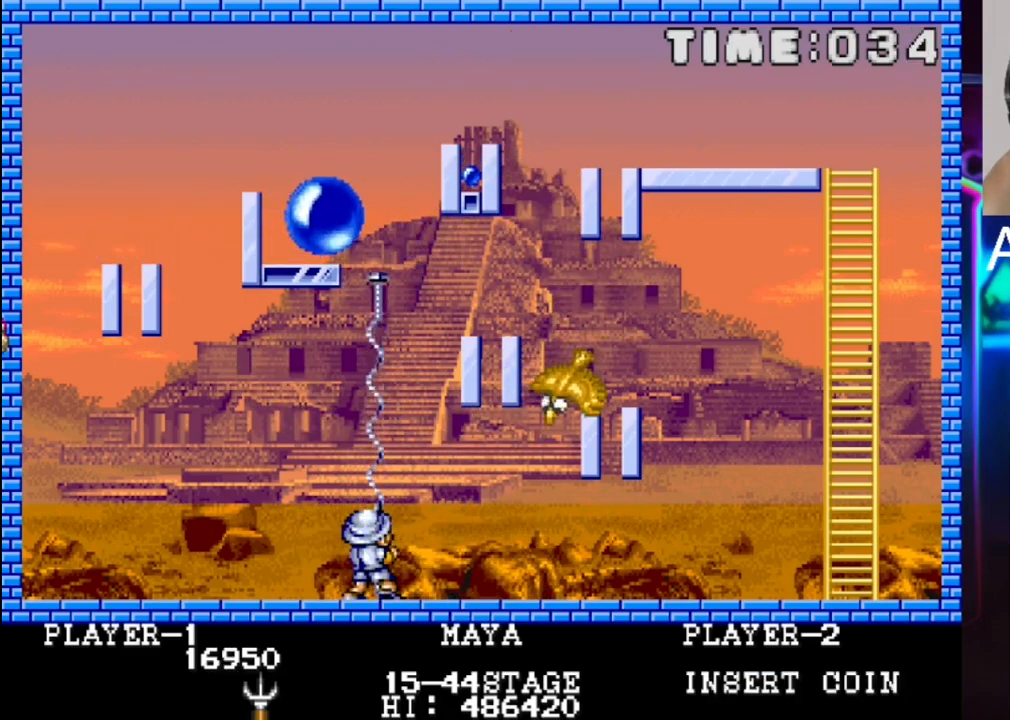
{"buttons": [], "events": [[317, "X", "down"], [450, "X", "up"]]}
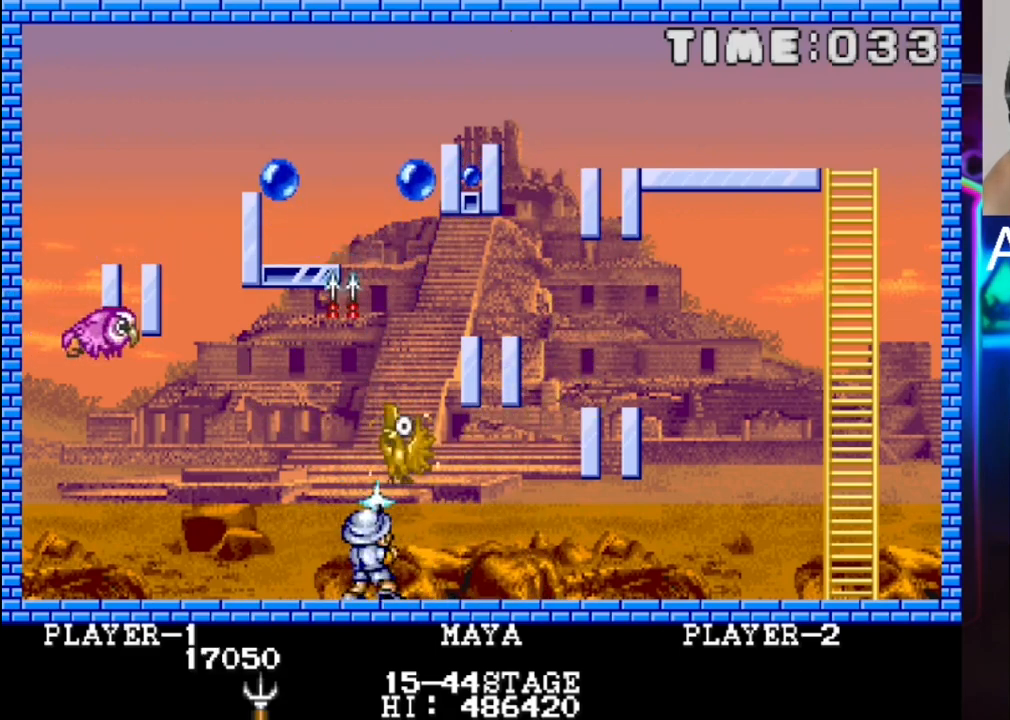
{"buttons": [], "events": [[350, "X", "down"], [483, "X", "up"]]}
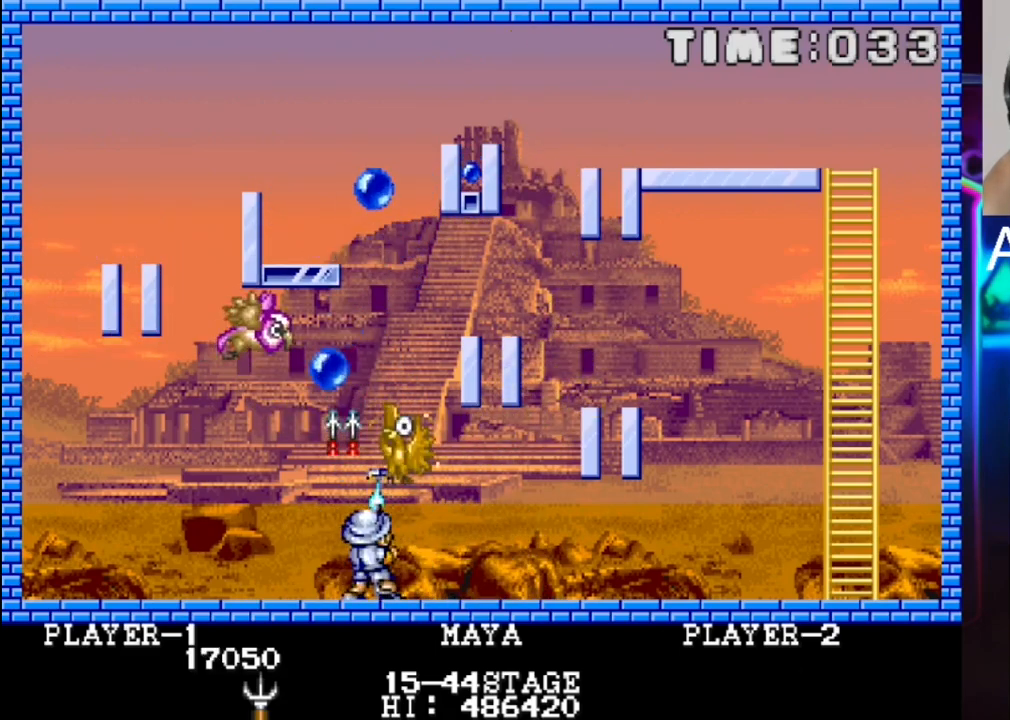
{"buttons": ["X"], "events": [[50, "X", "down"], [117, "X", "up"], [183, "DPAD_LEFT", "down"], [183, "X", "down"], [250, "DPAD_LEFT", "up"], [317, "DPAD_RIGHT", "down"], [317, "X", "up"], [500, "DPAD_RIGHT", "up"], [500, "X", "down"]]}
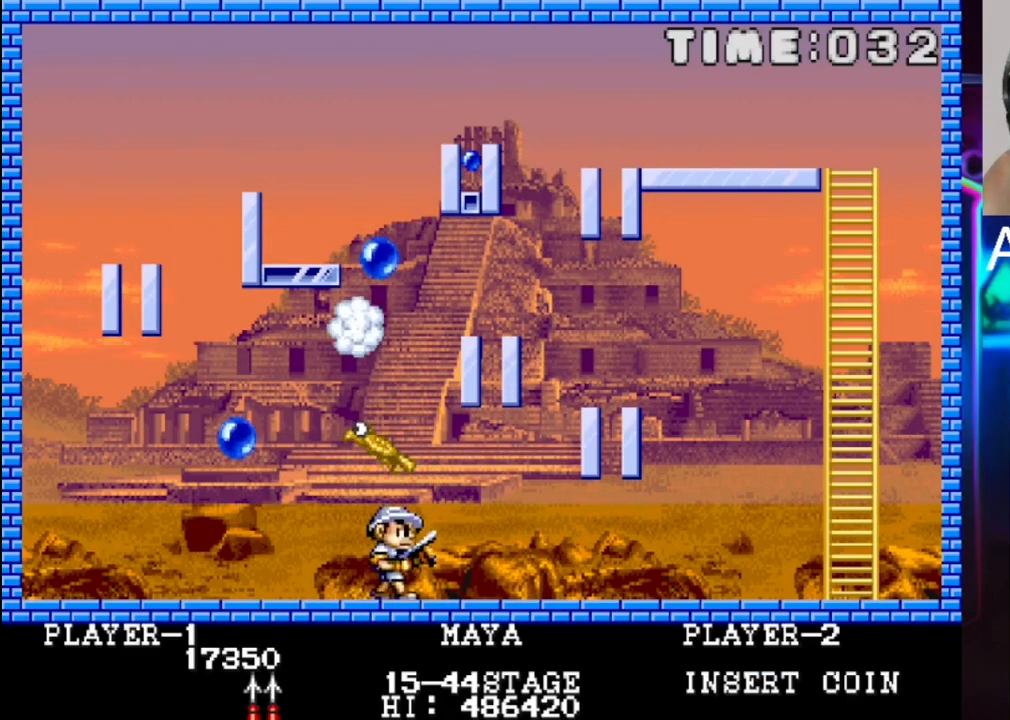
{"buttons": [], "events": [[283, "X", "up"], [333, "DPAD_RIGHT", "down"], [333, "X", "down"], [467, "DPAD_RIGHT", "up"], [467, "X", "up"]]}
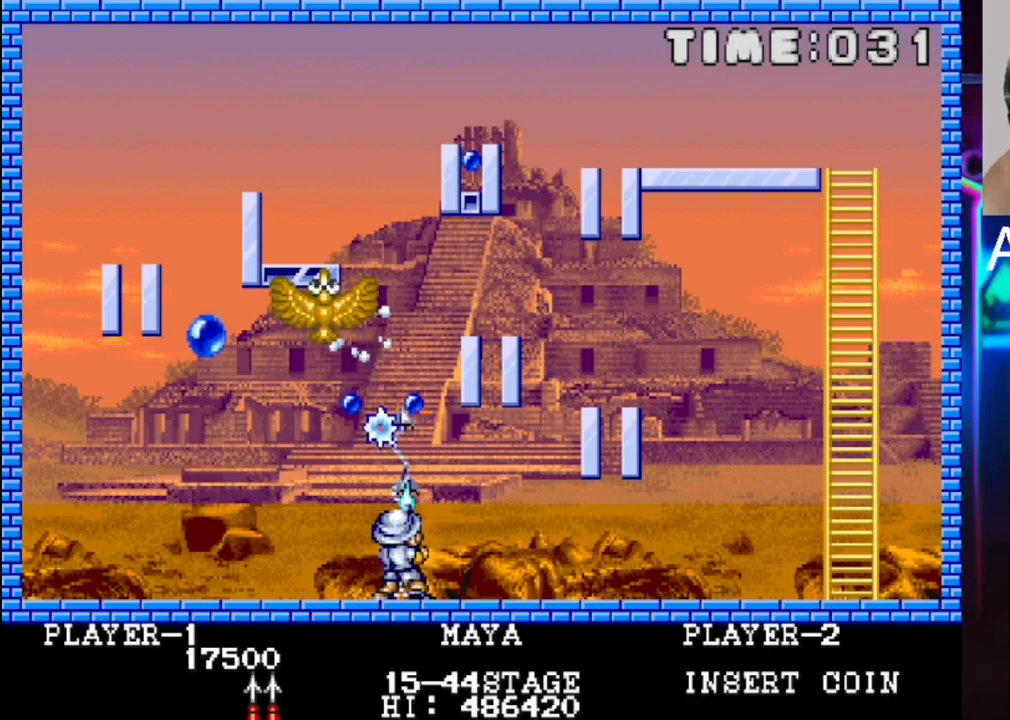
{"buttons": ["X", "DPAD_LEFT"], "events": [[33, "DPAD_DOWN", "down"], [33, "DPAD_RIGHT", "down"], [33, "X", "down"], [100, "DPAD_DOWN", "up"], [183, "DPAD_RIGHT", "up"], [183, "X", "up"], [250, "DPAD_RIGHT", "down"], [250, "X", "down"], [317, "DPAD_RIGHT", "up"], [383, "X", "up"], [450, "DPAD_LEFT", "down"], [450, "X", "down"]]}
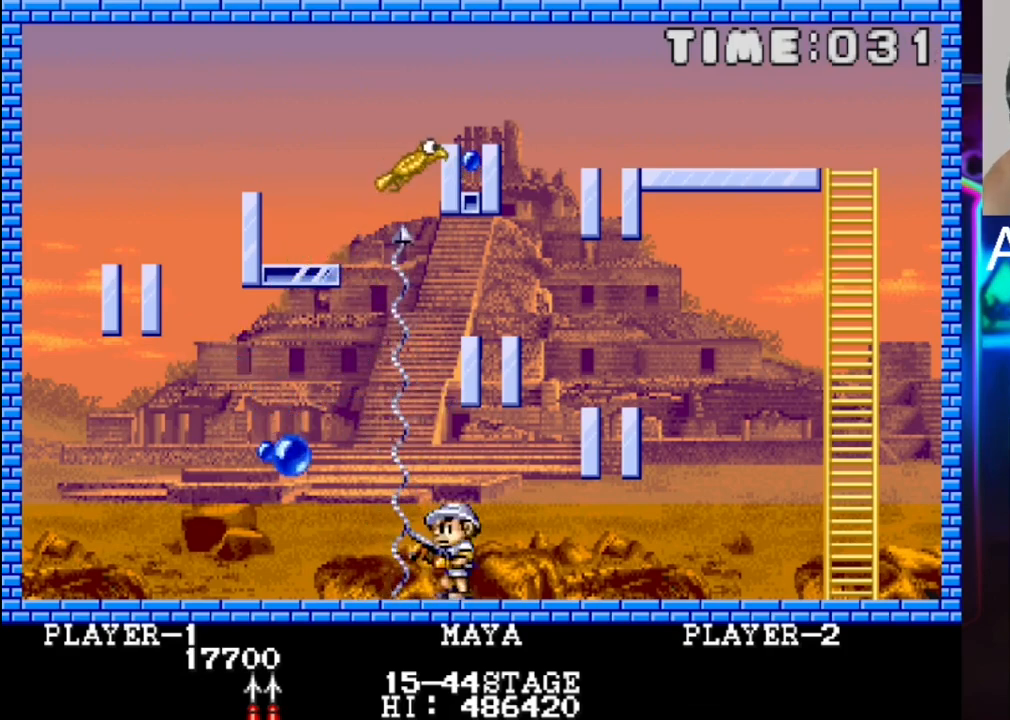
{"buttons": ["DPAD_LEFT"], "events": [[17, "DPAD_LEFT", "up"], [17, "DPAD_RIGHT", "down"], [83, "X", "up"], [283, "DPAD_RIGHT", "up"], [417, "DPAD_LEFT", "down"]]}
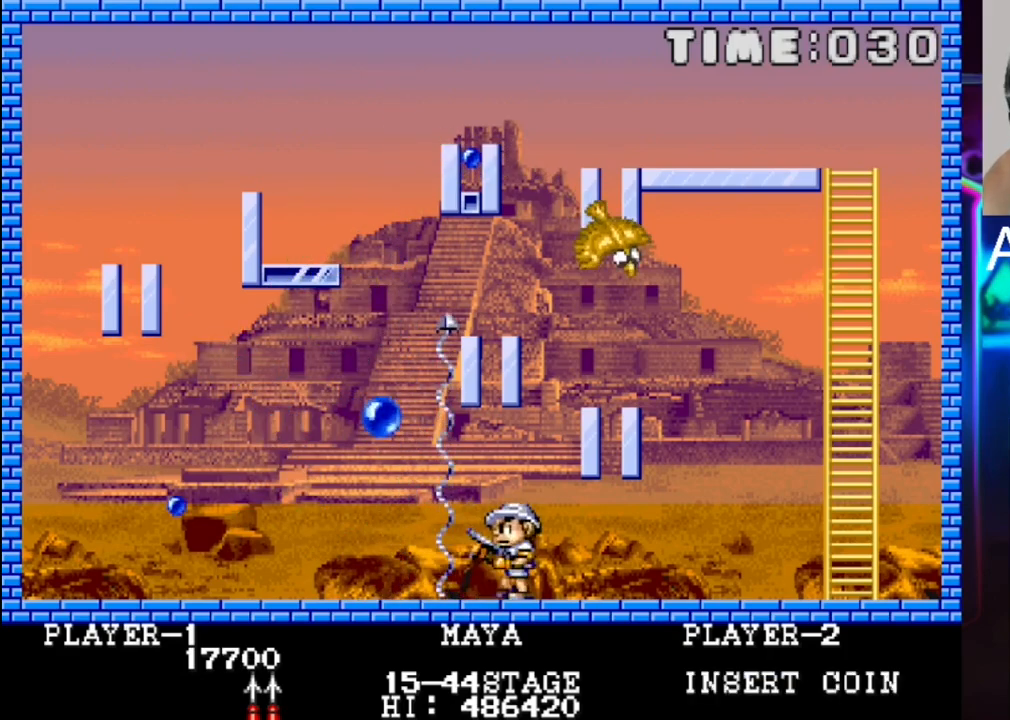
{"buttons": [], "events": [[50, "DPAD_LEFT", "up"], [317, "DPAD_RIGHT", "down"], [317, "X", "down"], [450, "DPAD_RIGHT", "up"], [450, "X", "up"]]}
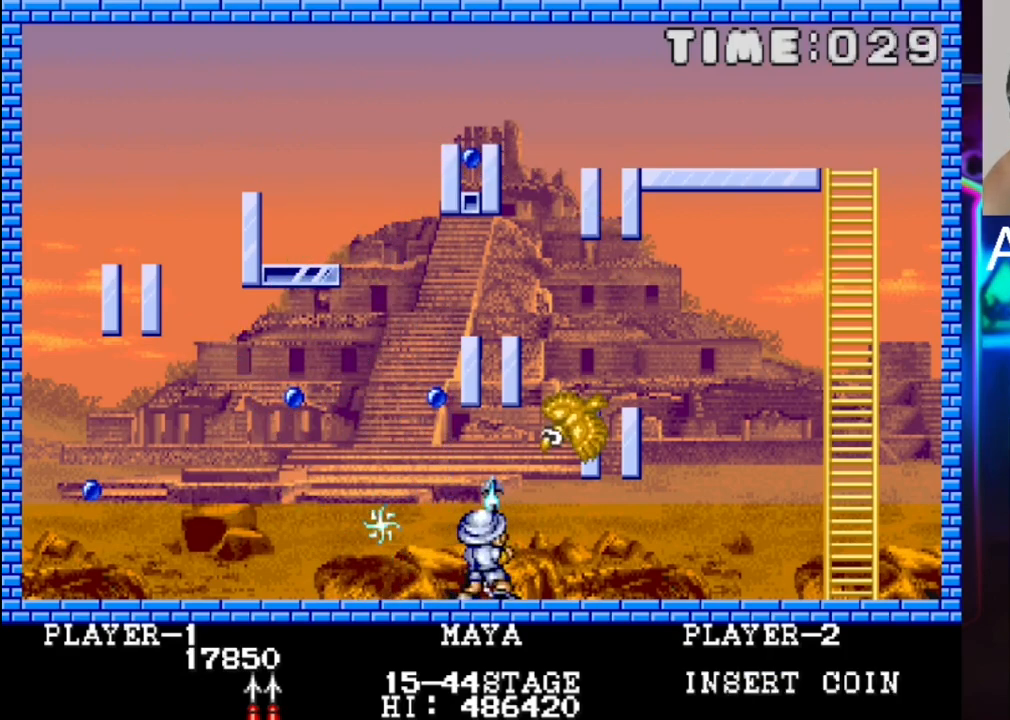
{"buttons": ["DPAD_LEFT"], "events": [[100, "DPAD_RIGHT", "down"], [100, "X", "down"], [167, "X", "up"], [250, "DPAD_RIGHT", "up"], [433, "DPAD_LEFT", "down"]]}
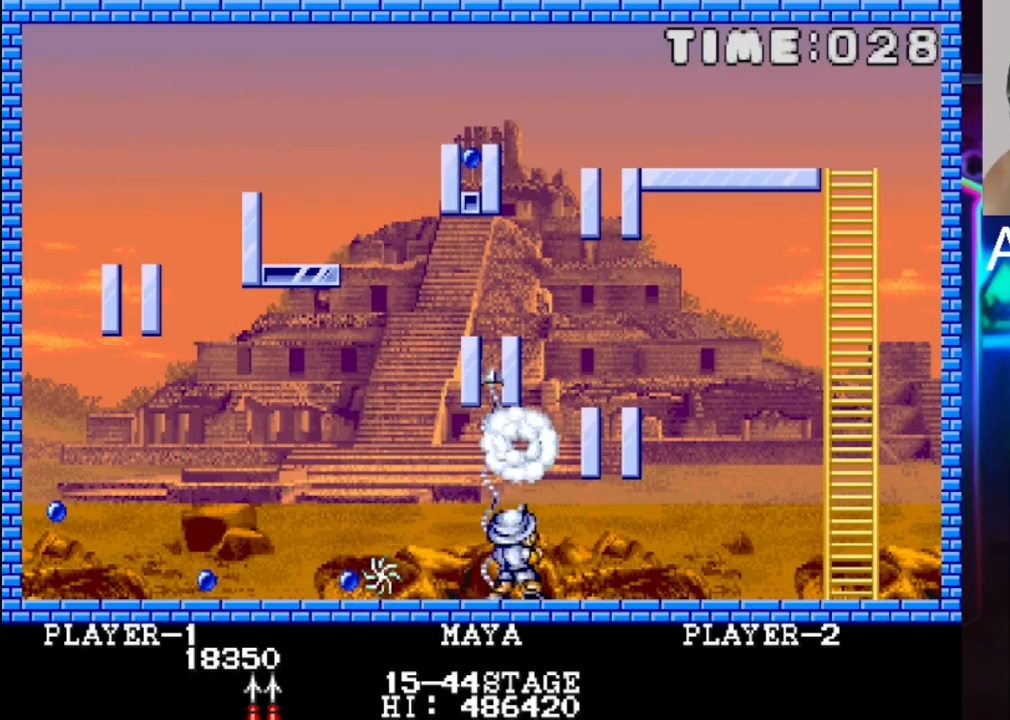
{"buttons": [], "events": [[467, "DPAD_LEFT", "up"]]}
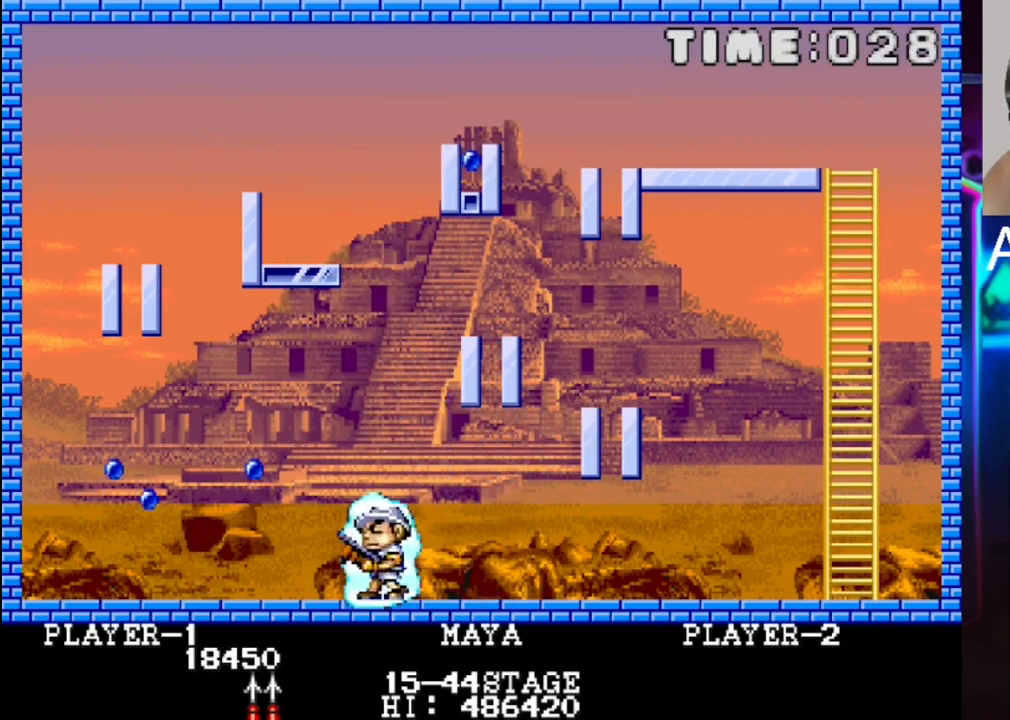
{"buttons": ["X", "DPAD_LEFT"], "events": [[117, "DPAD_LEFT", "down"], [317, "DPAD_LEFT", "up"], [450, "DPAD_LEFT", "down"], [450, "X", "down"]]}
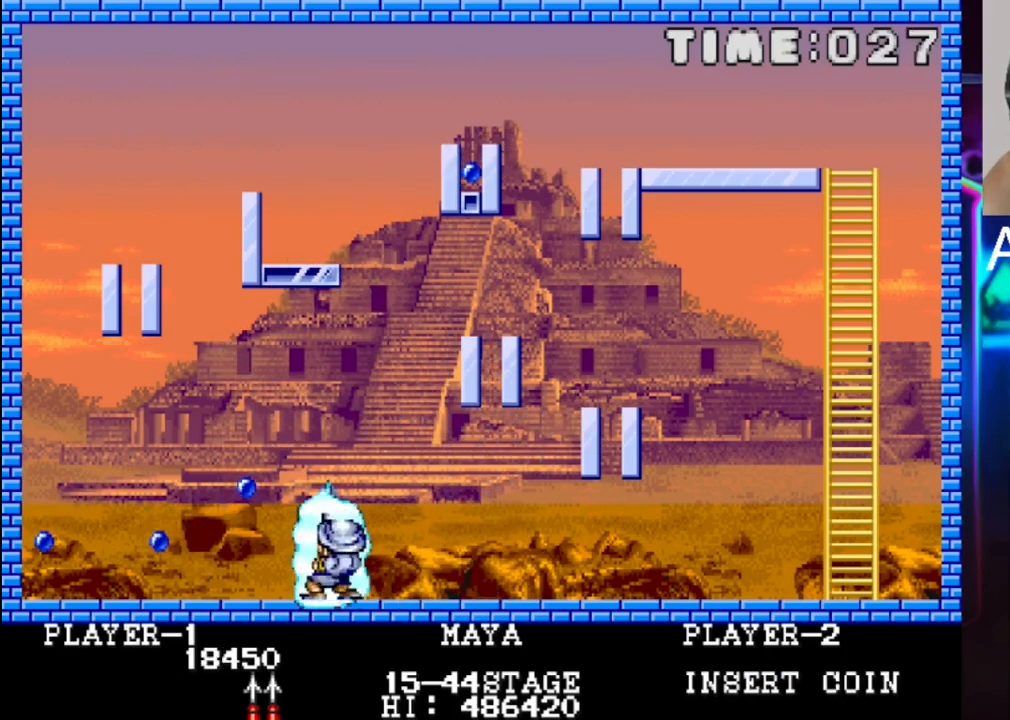
{"buttons": [], "events": [[67, "X", "up"], [133, "X", "down"], [200, "DPAD_LEFT", "up"], [333, "X", "up"]]}
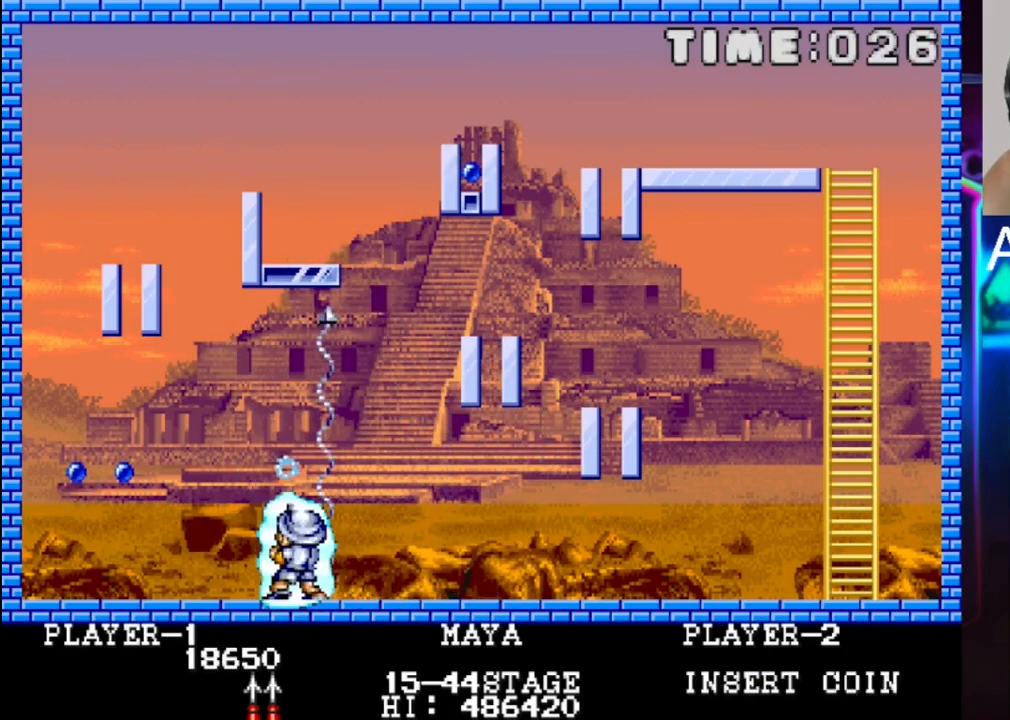
{"buttons": [], "events": [[367, "DPAD_LEFT", "down"], [500, "DPAD_LEFT", "up"]]}
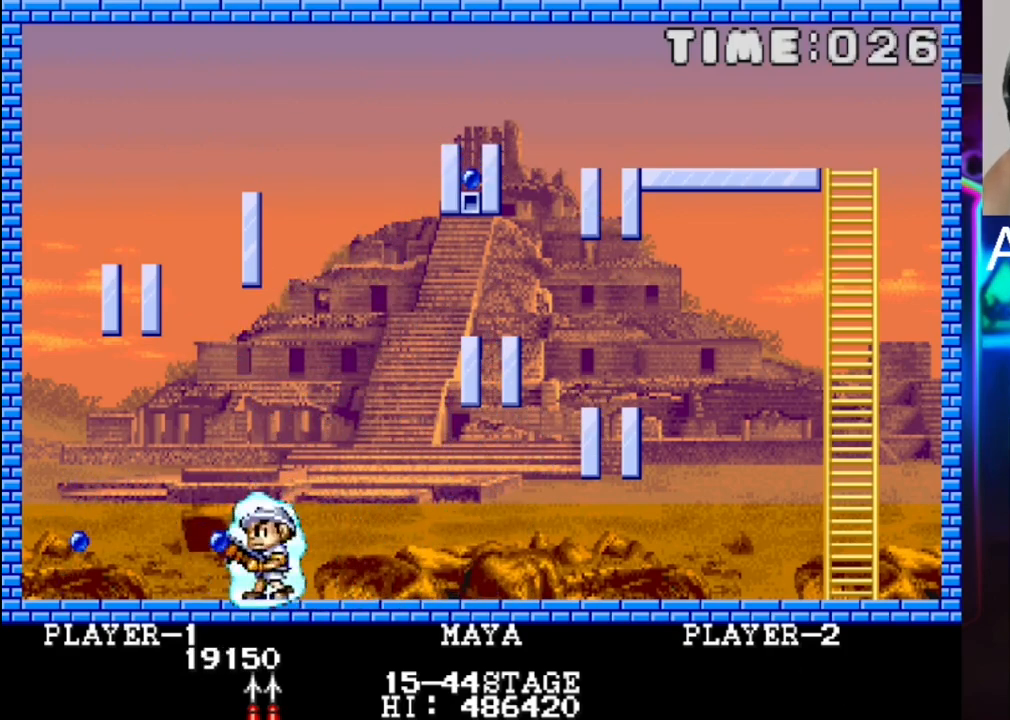
{"buttons": [], "events": [[67, "X", "down"], [333, "X", "up"]]}
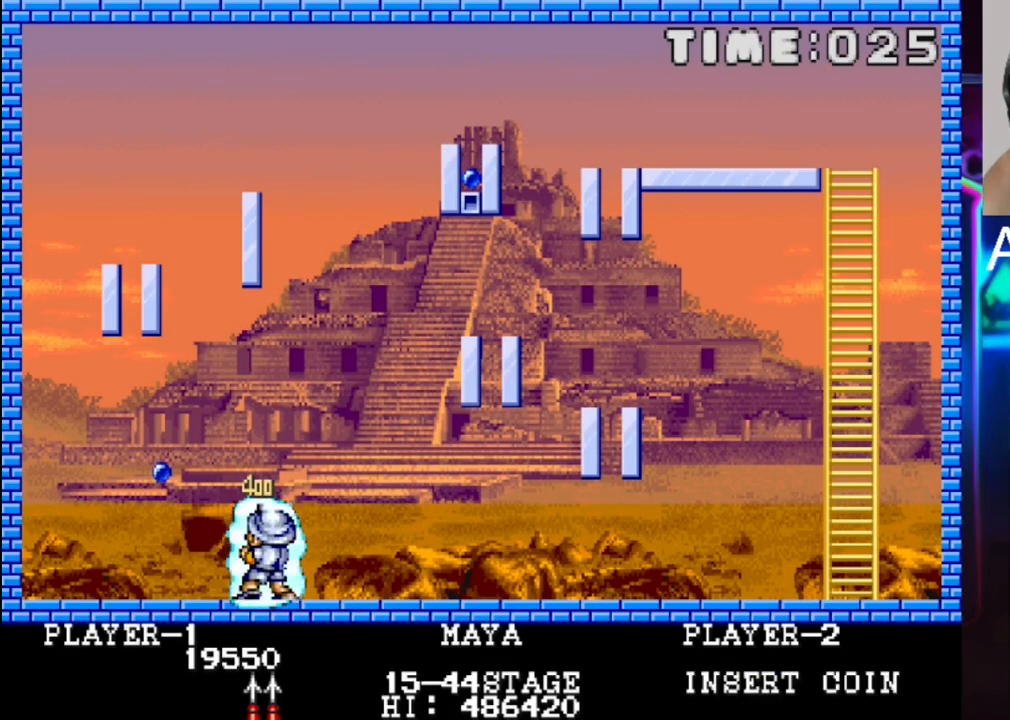
{"buttons": ["DPAD_RIGHT"], "events": [[33, "DPAD_LEFT", "down"], [183, "DPAD_LEFT", "up"], [183, "X", "down"], [250, "DPAD_DOWN", "down"], [250, "DPAD_RIGHT", "down"], [450, "DPAD_DOWN", "up"], [500, "X", "up"]]}
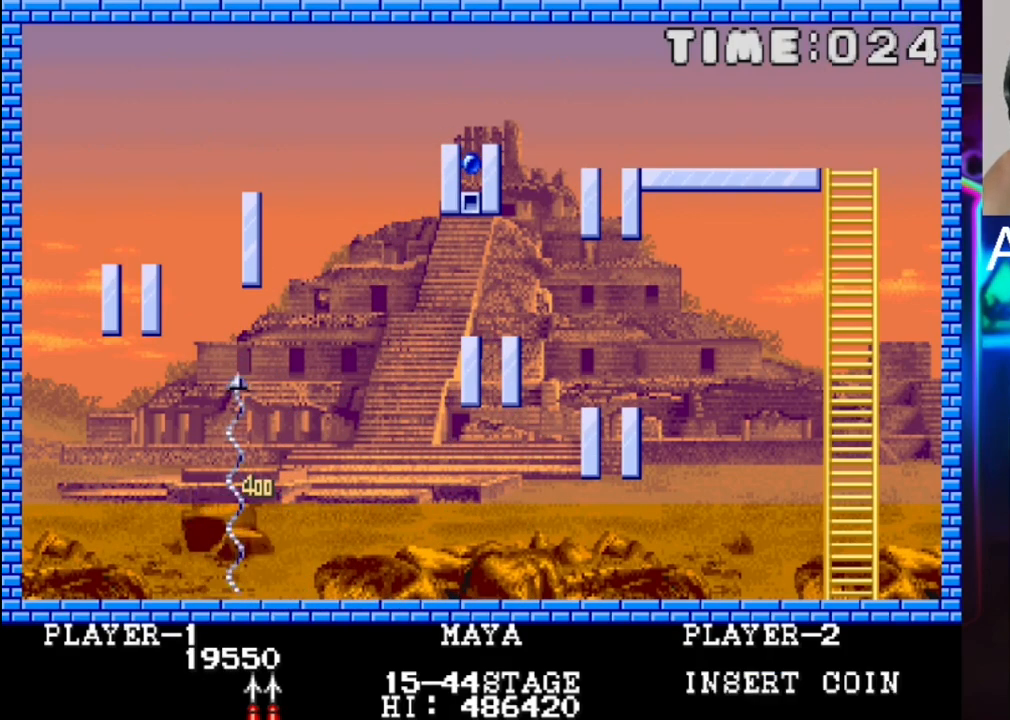
{"buttons": ["DPAD_RIGHT"], "events": []}
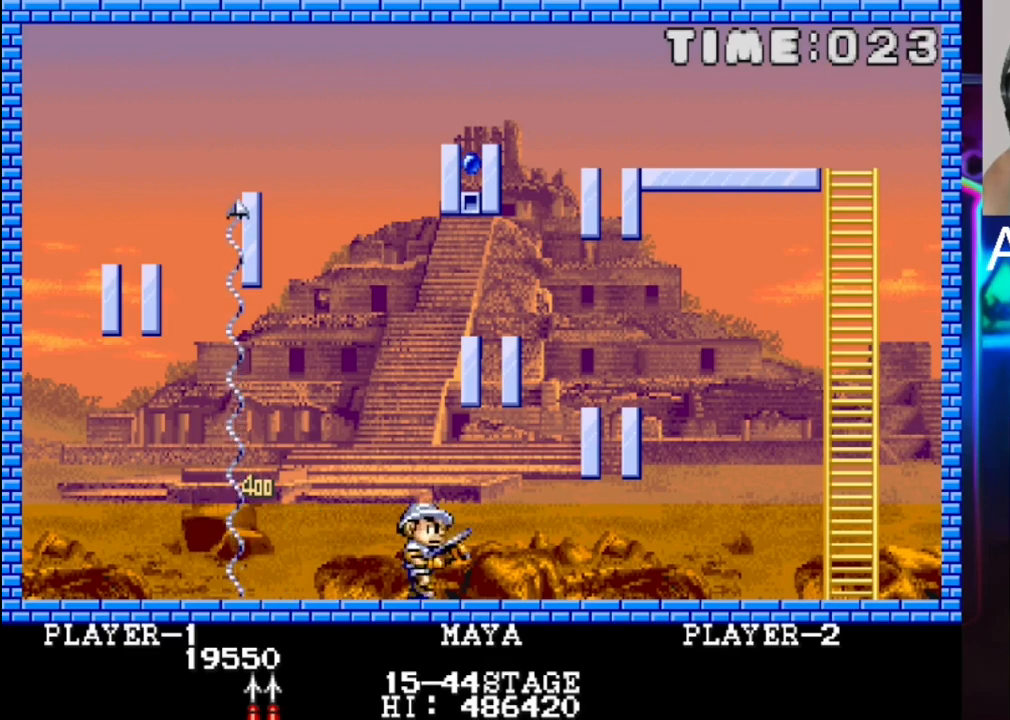
{"buttons": ["DPAD_RIGHT"], "events": []}
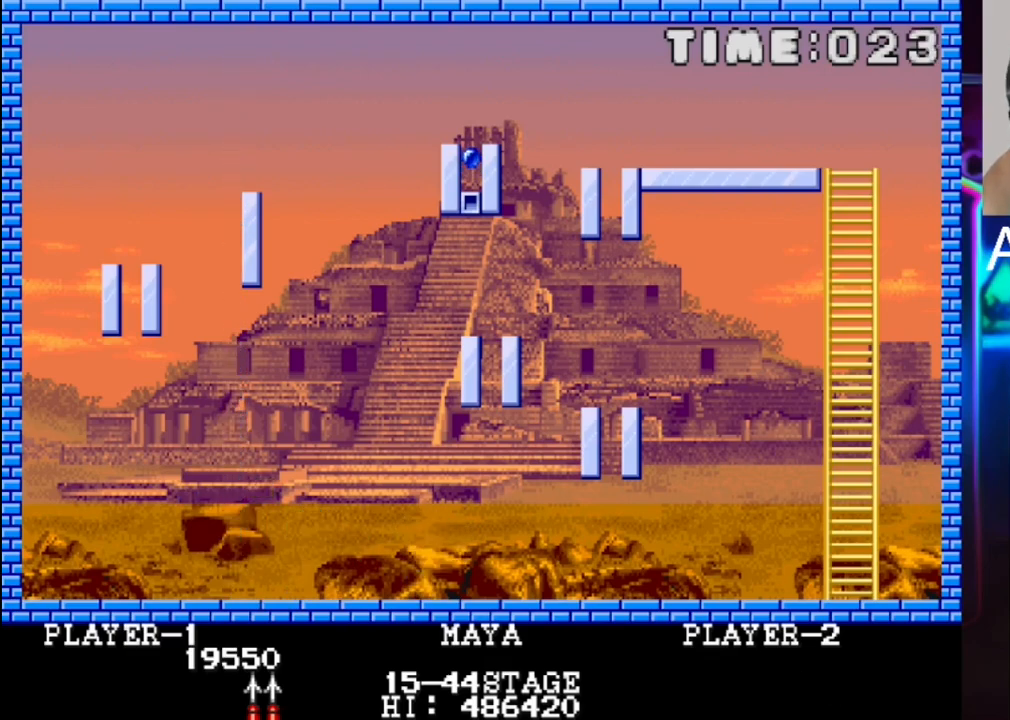
{"buttons": ["DPAD_RIGHT"], "events": []}
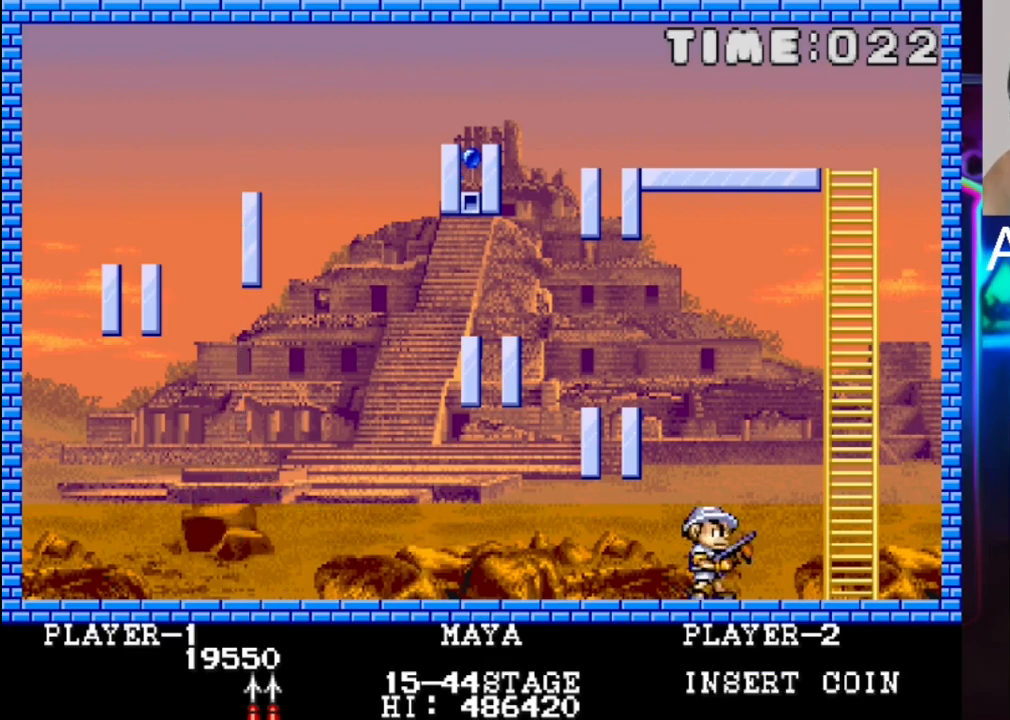
{"buttons": ["DPAD_UP"], "events": [[367, "DPAD_RIGHT", "up"], [367, "DPAD_UP", "down"]]}
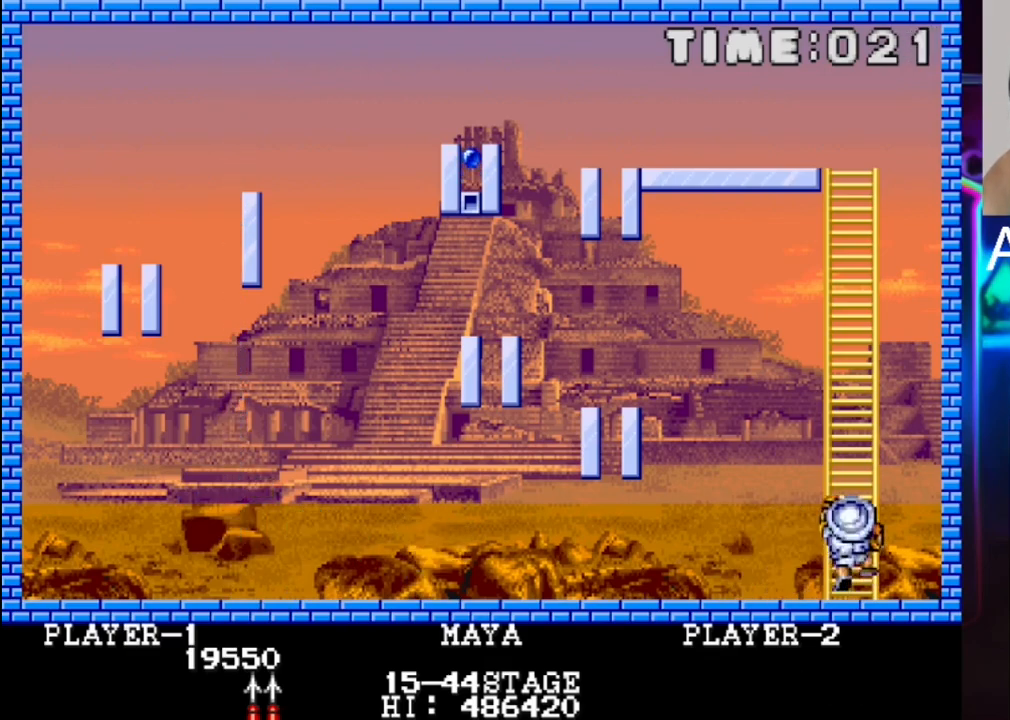
{"buttons": ["DPAD_UP"], "events": []}
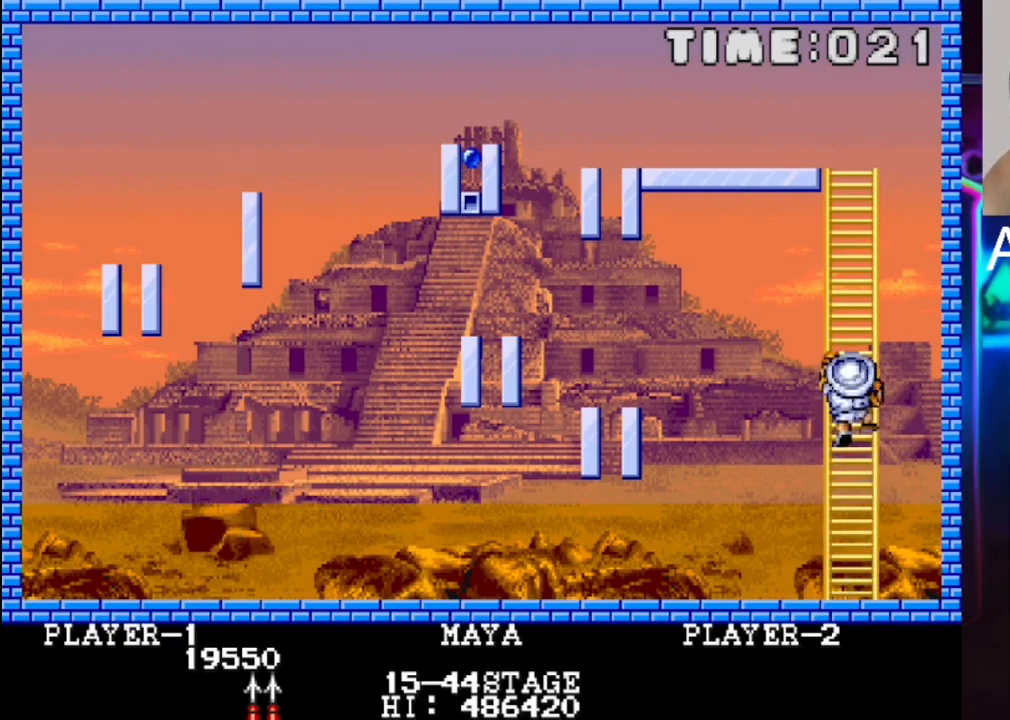
{"buttons": ["DPAD_UP"], "events": []}
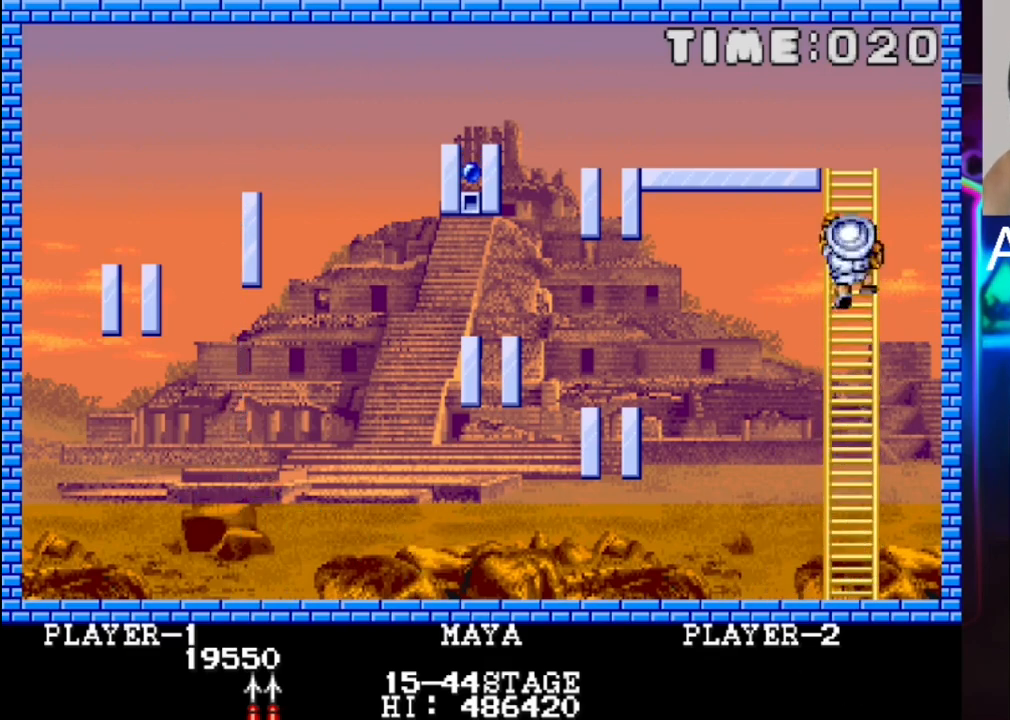
{"buttons": ["DPAD_UP", "DPAD_LEFT"], "events": [[467, "DPAD_LEFT", "down"]]}
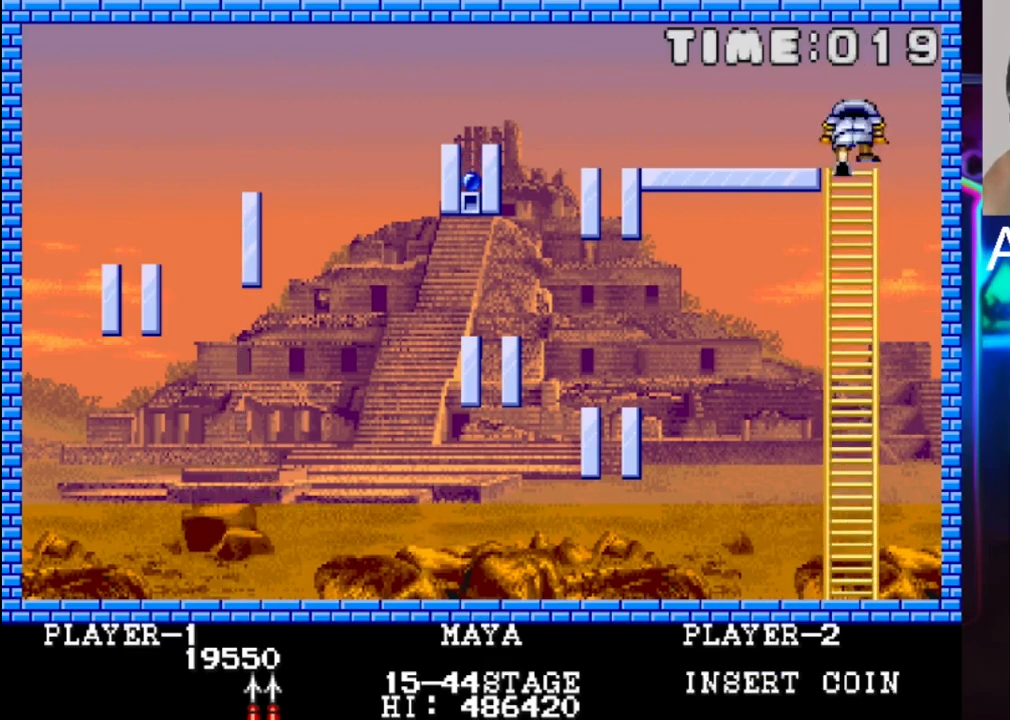
{"buttons": ["DPAD_LEFT"], "events": [[50, "DPAD_UP", "up"]]}
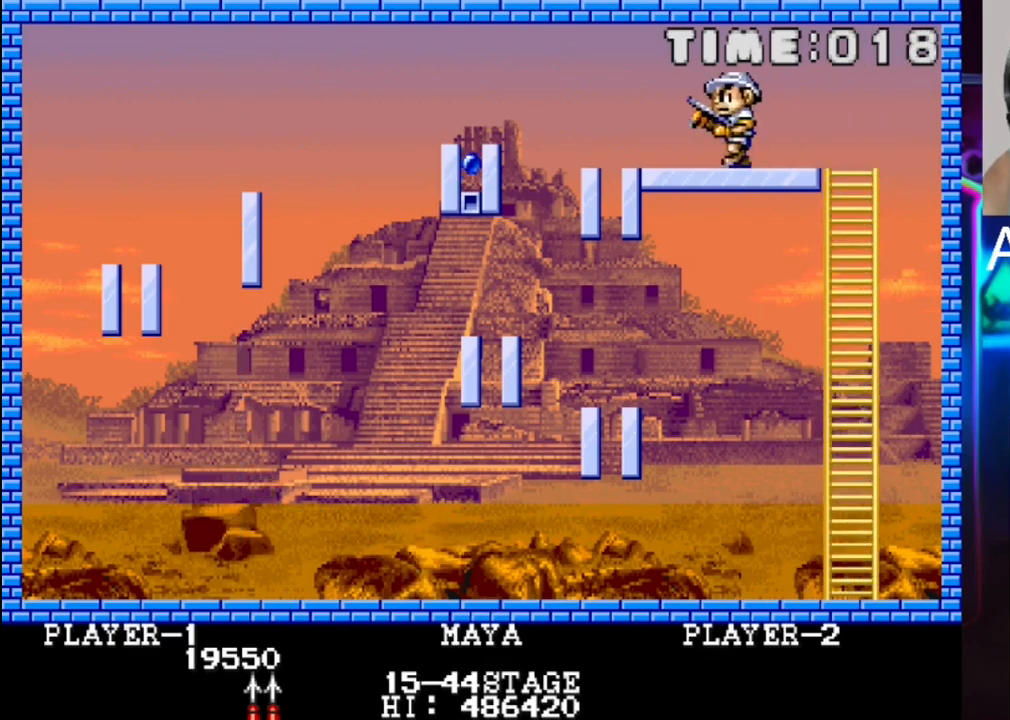
{"buttons": ["DPAD_LEFT"], "events": []}
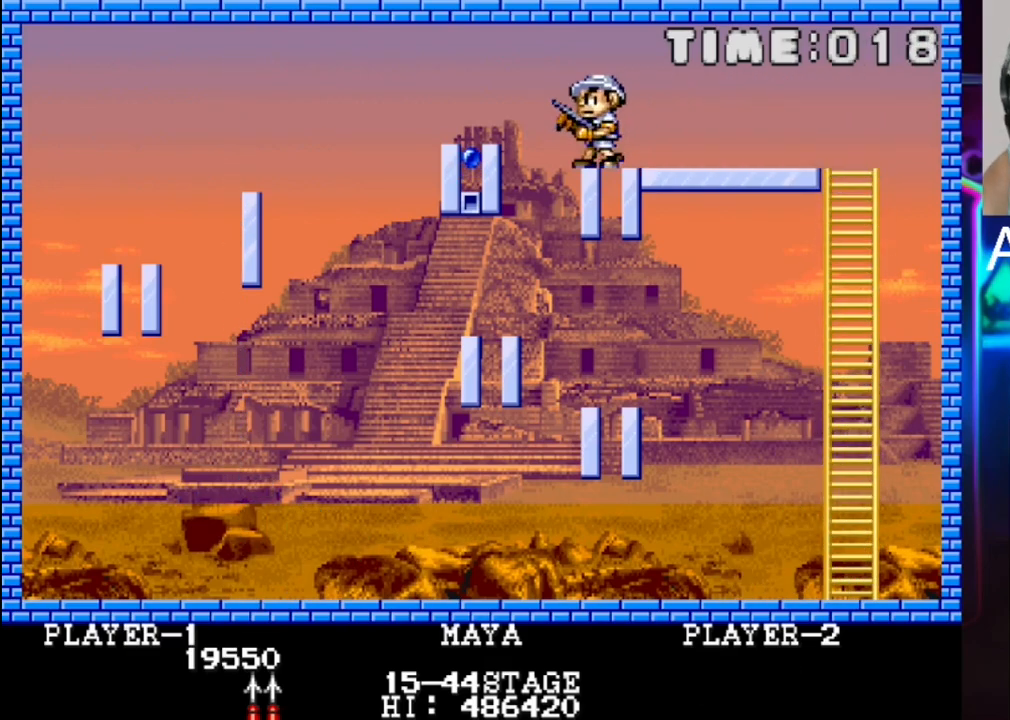
{"buttons": ["DPAD_LEFT"], "events": []}